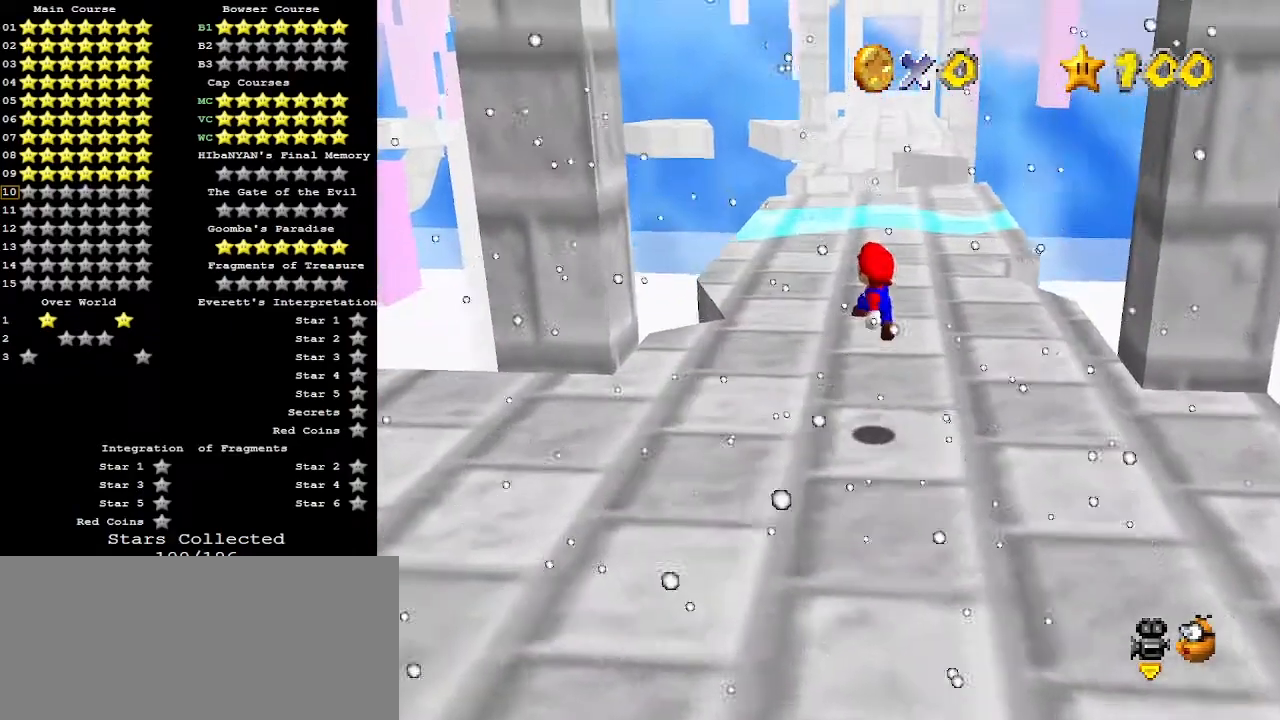
Gameplay with a controller (Nintendo layout); each line is a JSON object with the inputs held at the frame after it. "events" lists button and stick changes between this image and that frame as [ms after this image, input, new state], when the widget could be followed in between. Not read: L3 R3.
{"buttons": ["A", "B"], "left_stick": "up", "events": [[167, "B", "down"], [267, "B", "up"], [400, "A", "down"], [467, "B", "down"]]}
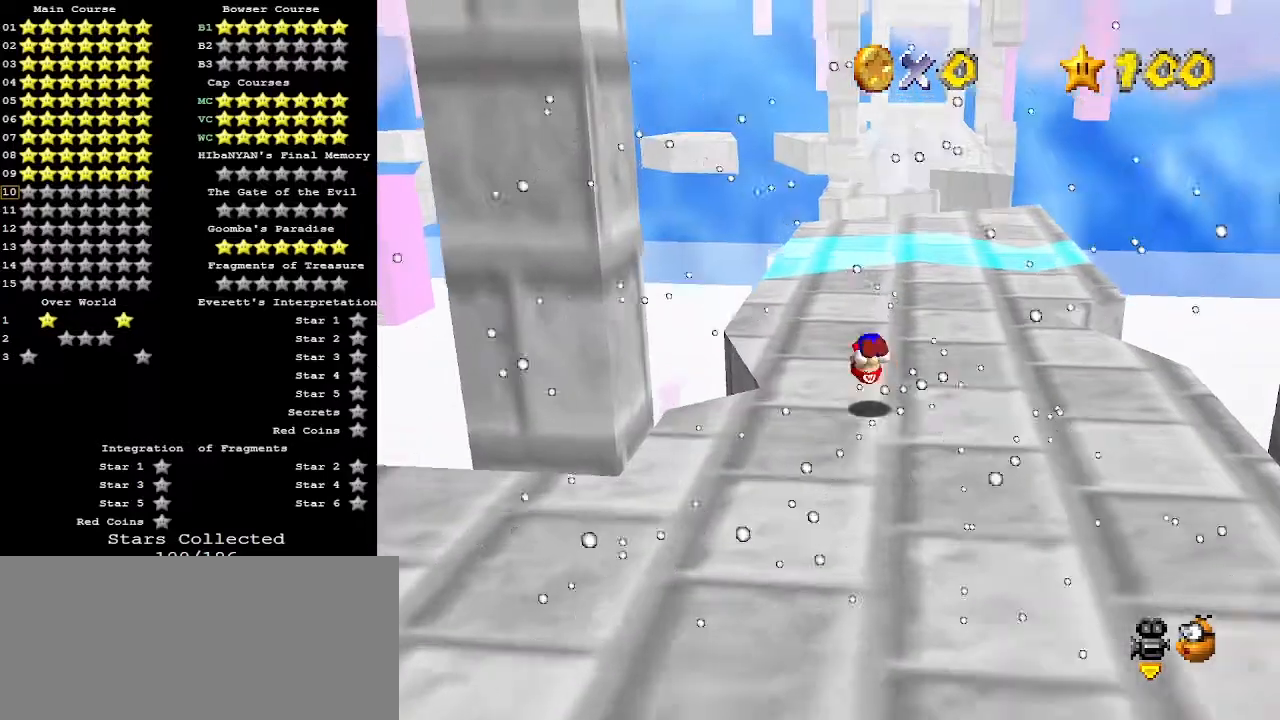
{"buttons": [], "left_stick": "up-right", "events": [[33, "A", "up"], [33, "B", "up"], [433, "left_stick", "up-right"]]}
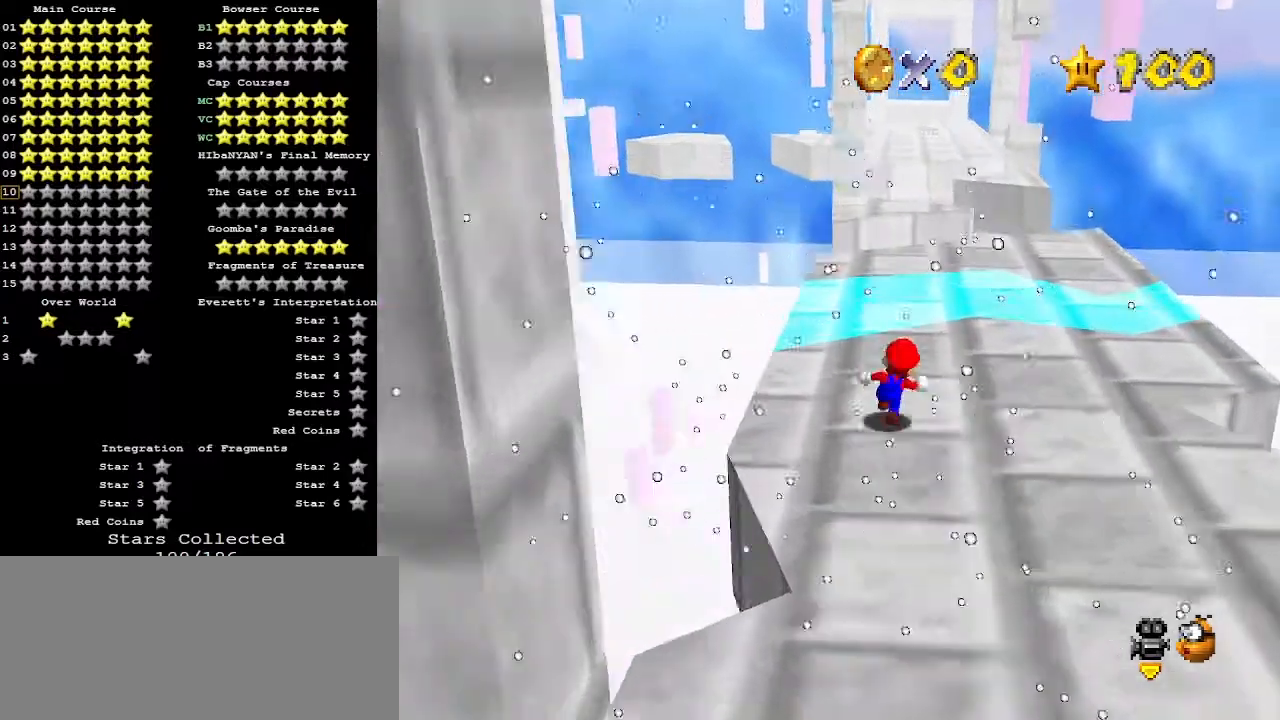
{"buttons": ["Z"], "left_stick": "center", "events": [[100, "Z", "down"], [167, "A", "down"], [233, "A", "up"], [400, "left_stick", "center"]]}
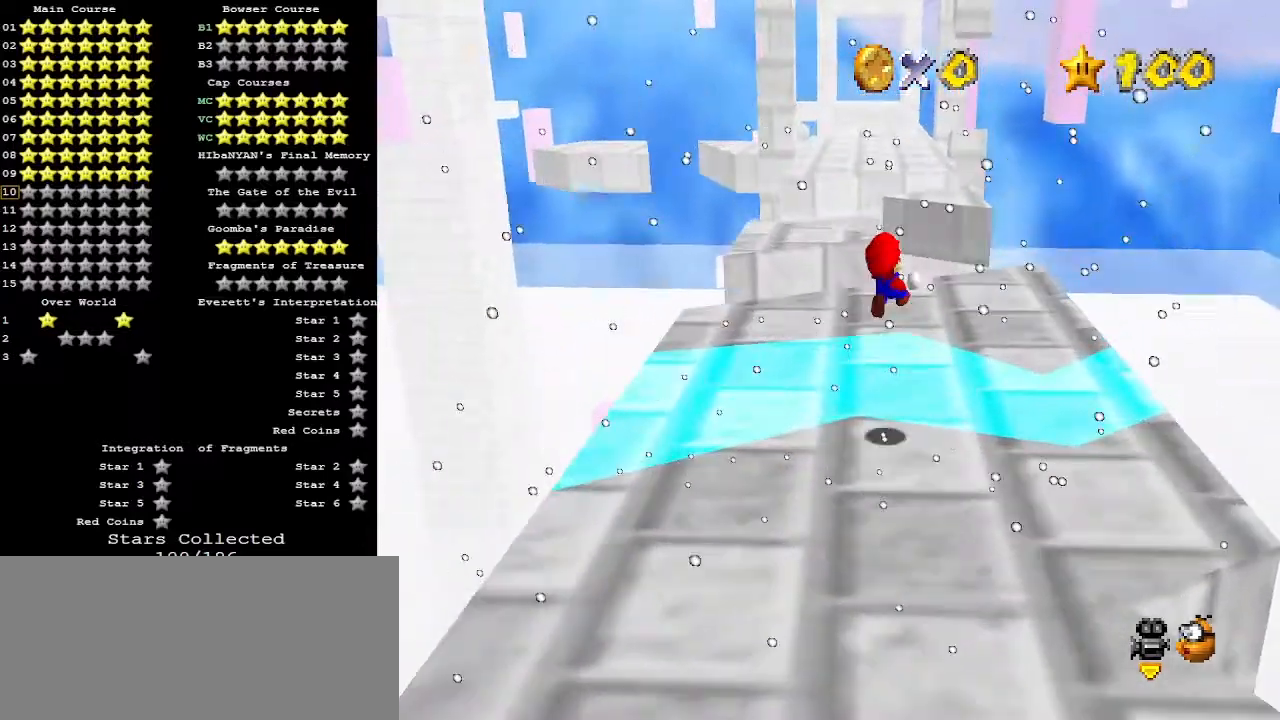
{"buttons": [], "left_stick": "up-right", "events": [[33, "Z", "up"], [167, "left_stick", "down-right"], [300, "left_stick", "right"], [500, "left_stick", "up-right"]]}
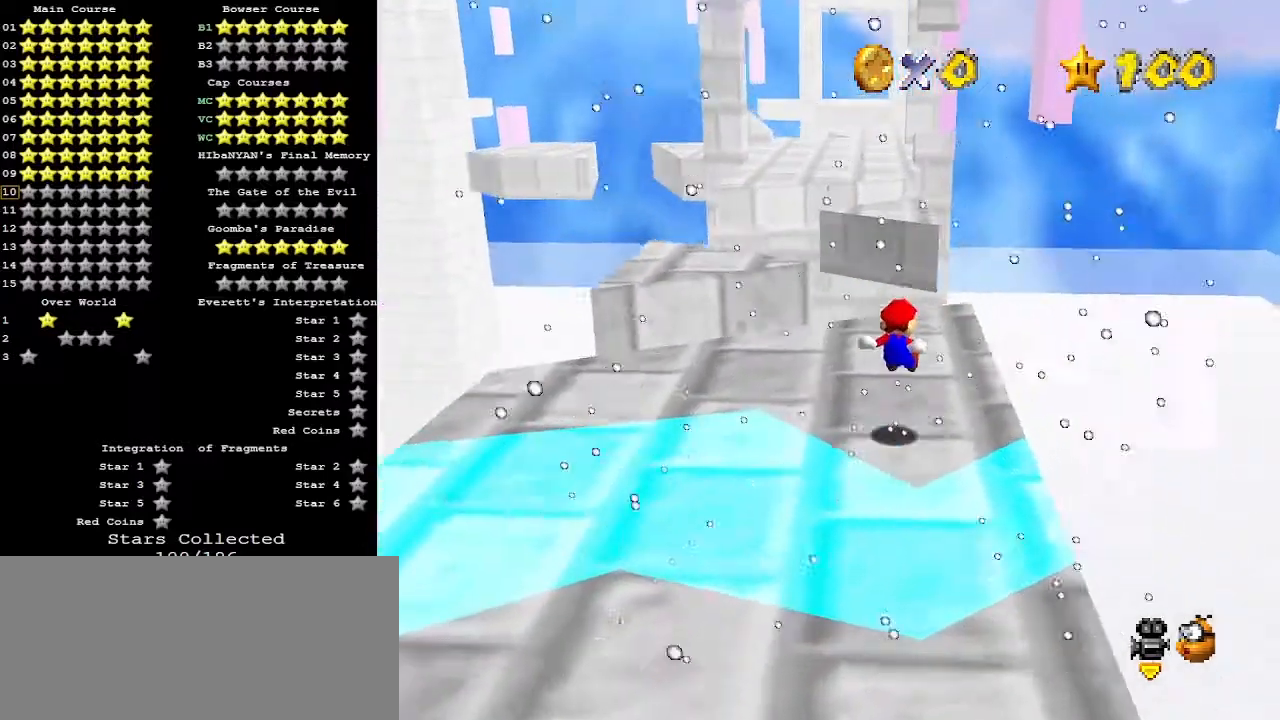
{"buttons": [], "left_stick": "up", "events": [[100, "left_stick", "up"]]}
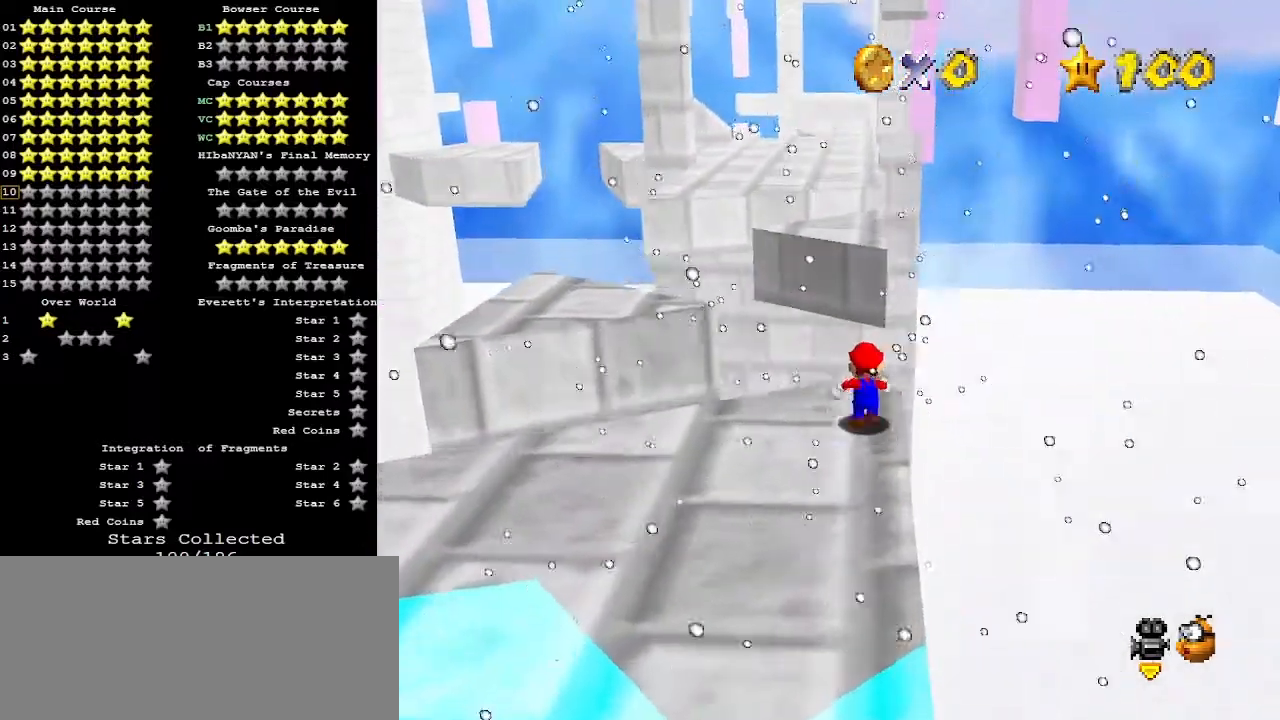
{"buttons": ["Z"], "left_stick": "up", "events": [[100, "Z", "down"], [167, "A", "down"], [300, "A", "up"]]}
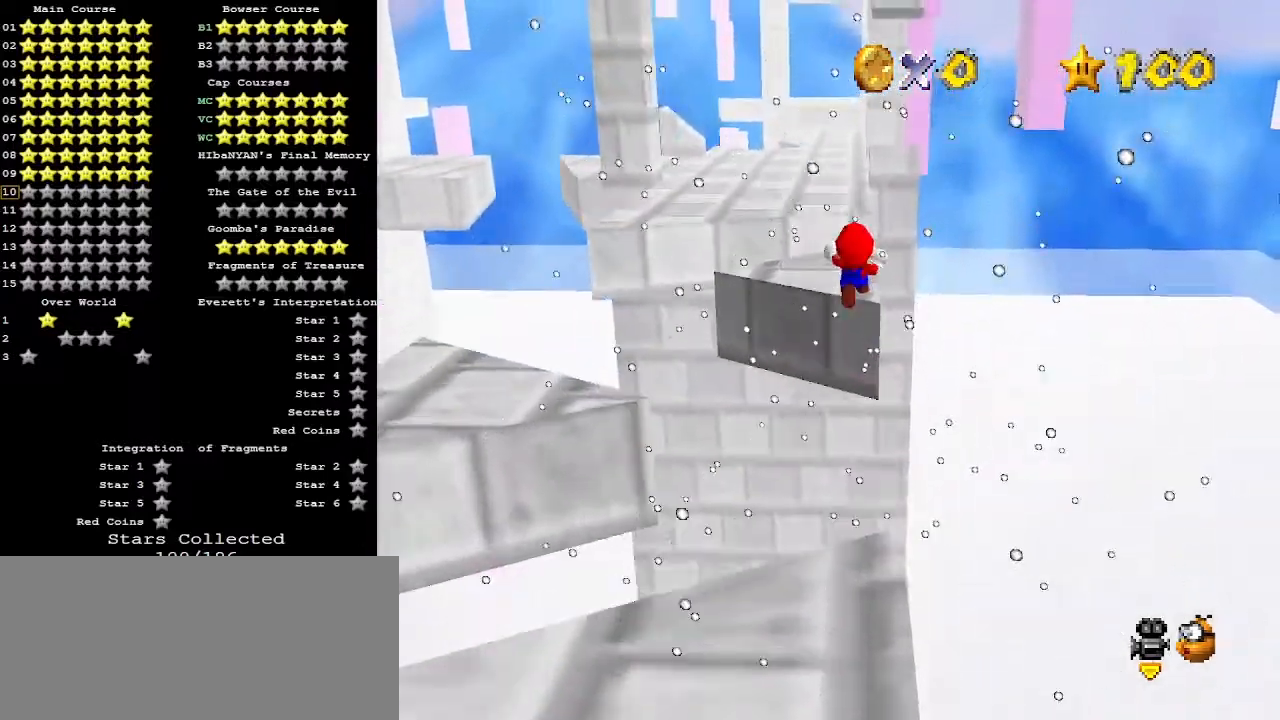
{"buttons": ["Z"], "left_stick": "up-left", "events": [[267, "left_stick", "up-left"]]}
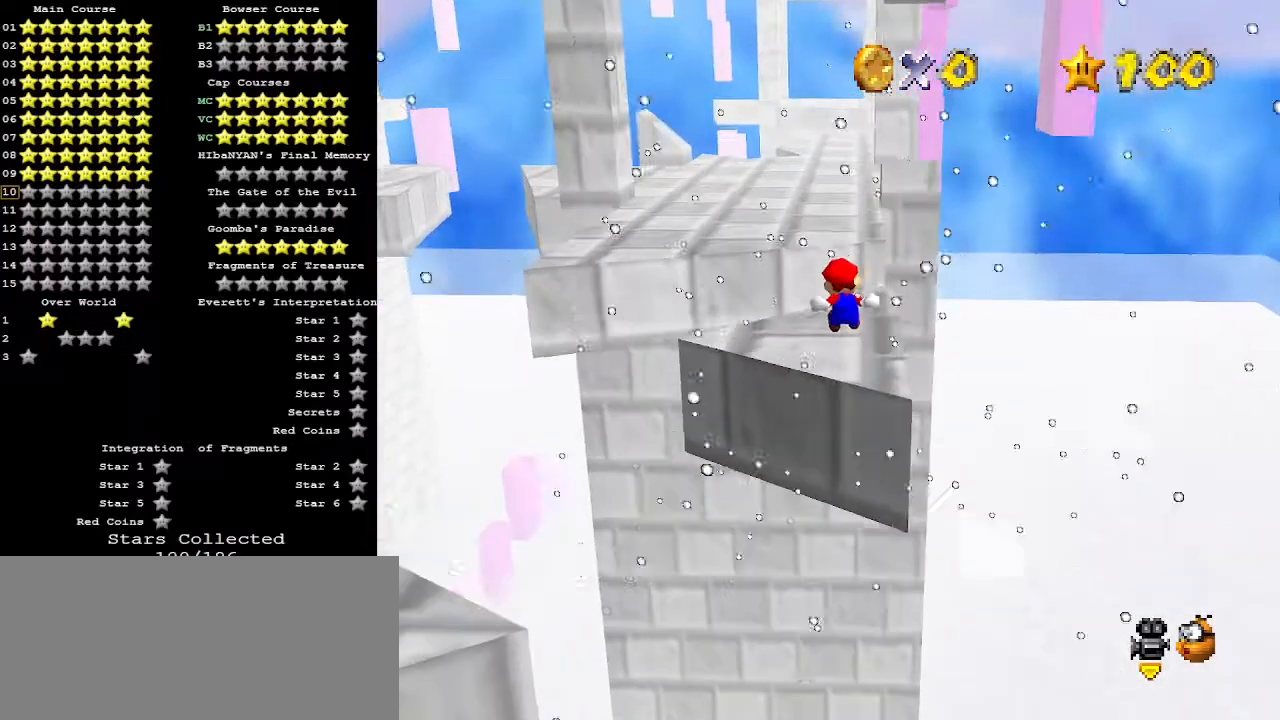
{"buttons": ["Z"], "left_stick": "up", "events": [[233, "A", "down"], [300, "C_DOWN", "down"], [333, "A", "up"], [433, "C_DOWN", "up"], [433, "C_RIGHT", "down"], [500, "C_RIGHT", "up"], [500, "left_stick", "up"]]}
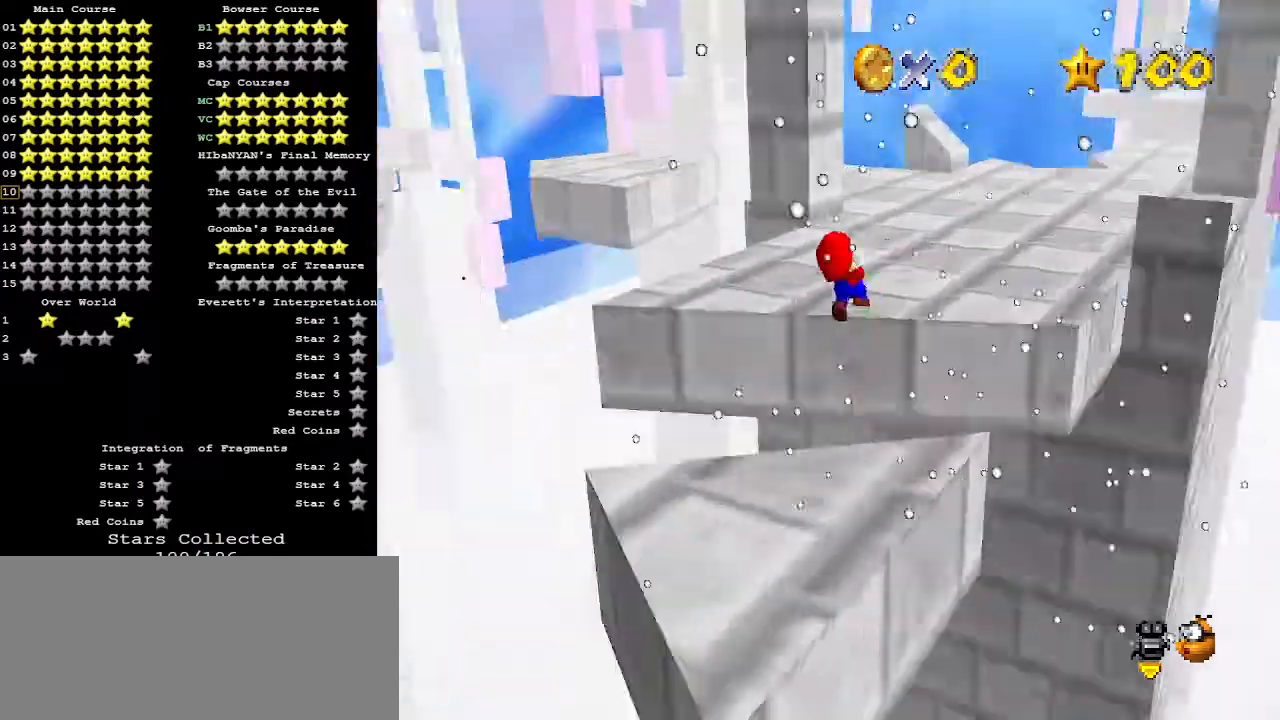
{"buttons": [], "left_stick": "up", "events": [[33, "Z", "up"]]}
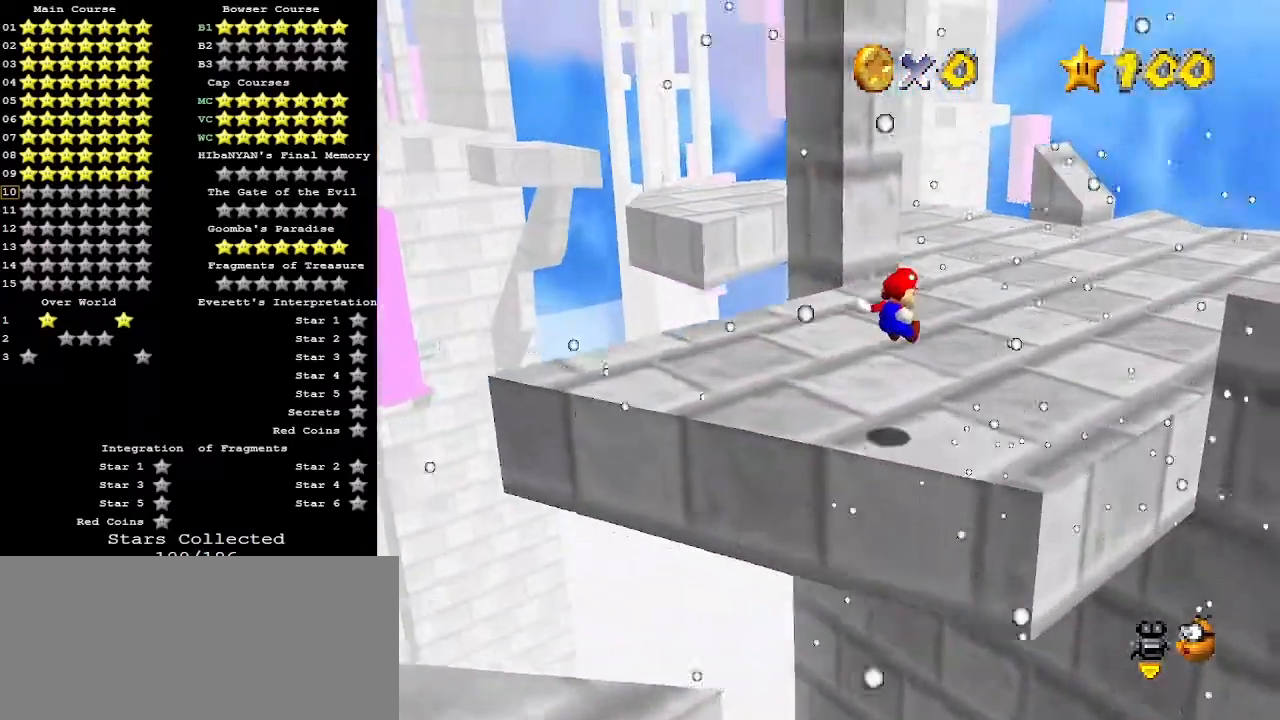
{"buttons": [], "left_stick": "up", "events": []}
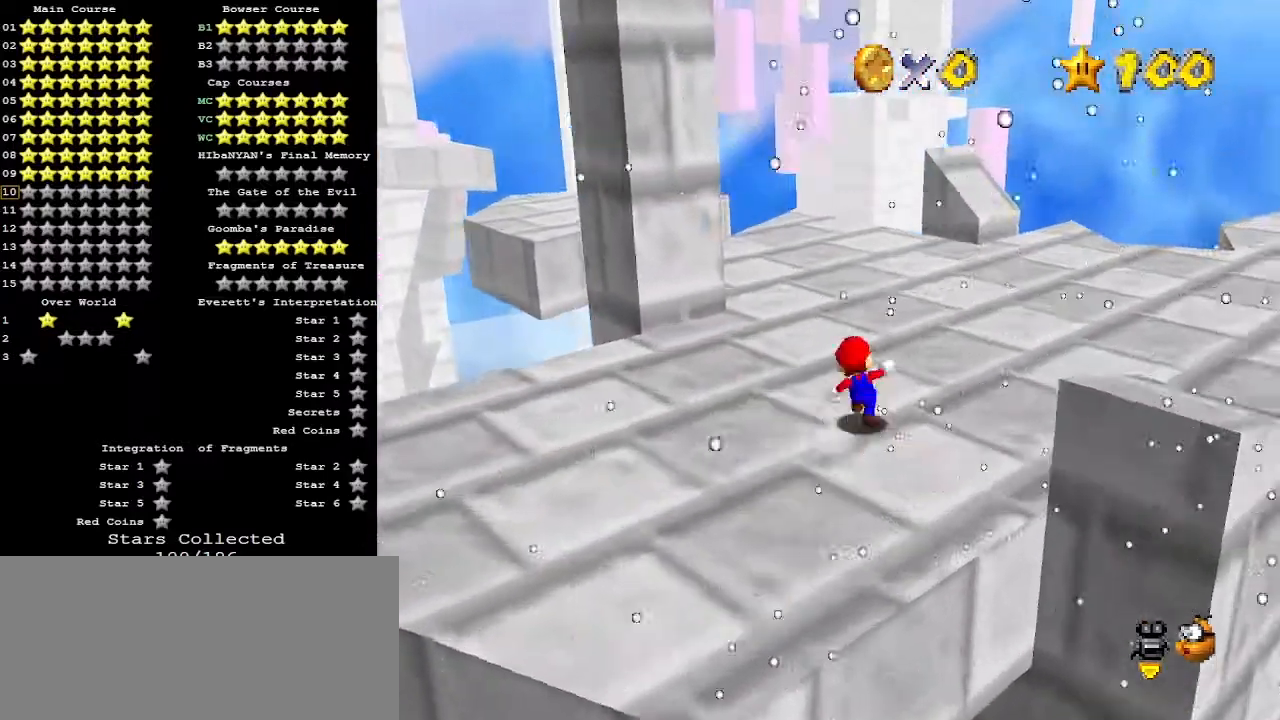
{"buttons": ["A", "B"], "left_stick": "up", "events": [[100, "B", "down"], [233, "B", "up"], [433, "A", "down"], [467, "B", "down"]]}
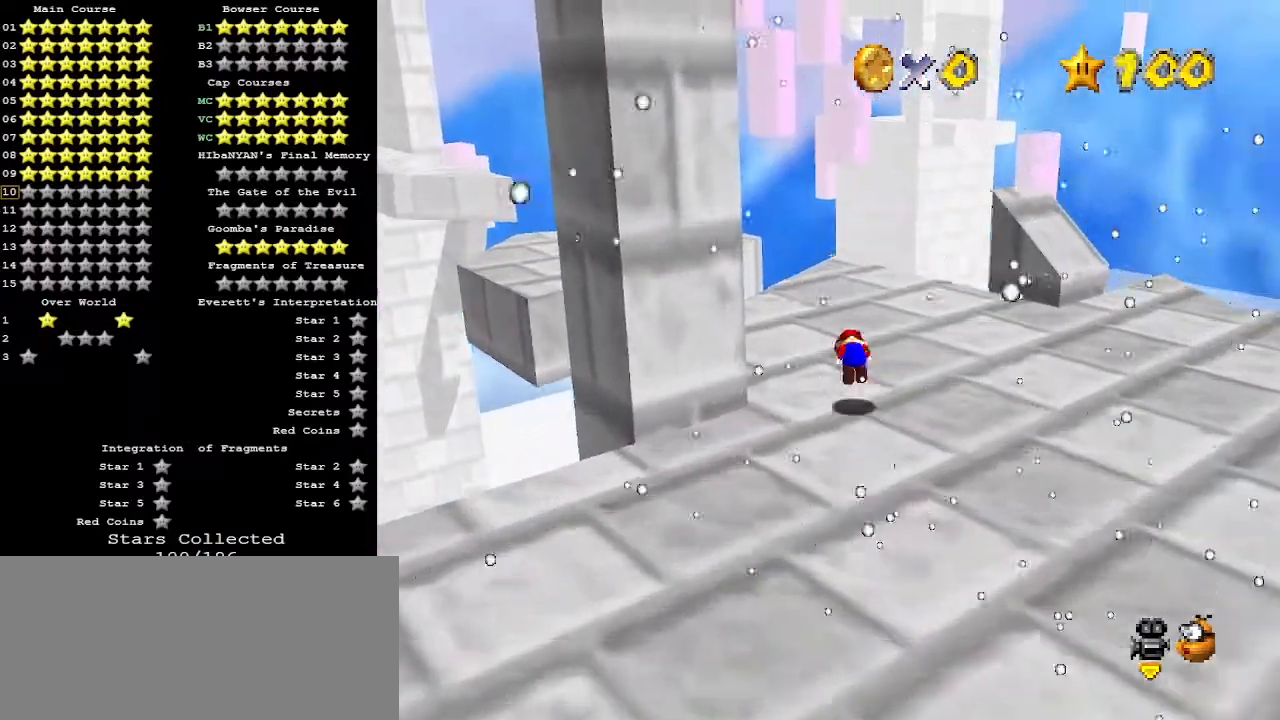
{"buttons": [], "left_stick": "up", "events": [[33, "B", "up"], [67, "A", "up"], [100, "C_RIGHT", "down"], [233, "C_RIGHT", "up"]]}
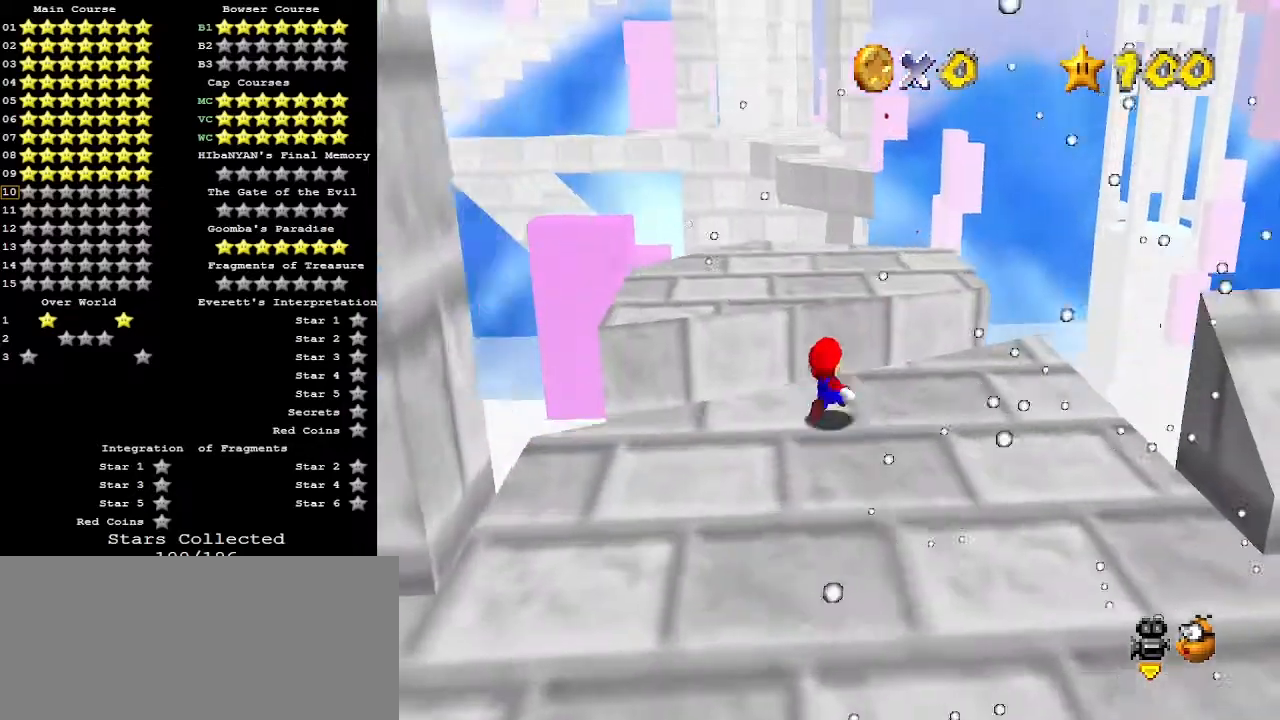
{"buttons": ["B"], "left_stick": "up-left", "events": [[100, "A", "down"], [333, "A", "up"], [400, "B", "down"], [467, "left_stick", "up-left"]]}
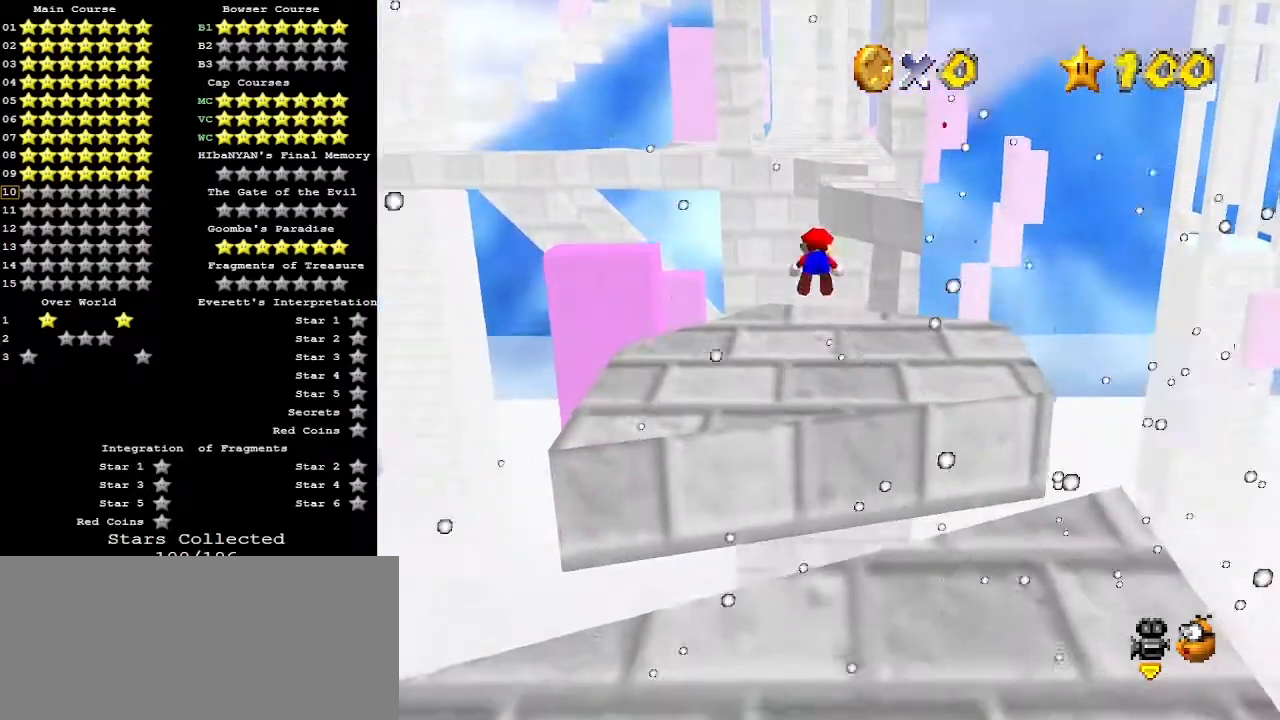
{"buttons": ["A"], "left_stick": "down-left", "events": [[33, "B", "up"], [167, "left_stick", "down-left"], [367, "A", "down"], [400, "B", "down"], [500, "B", "up"]]}
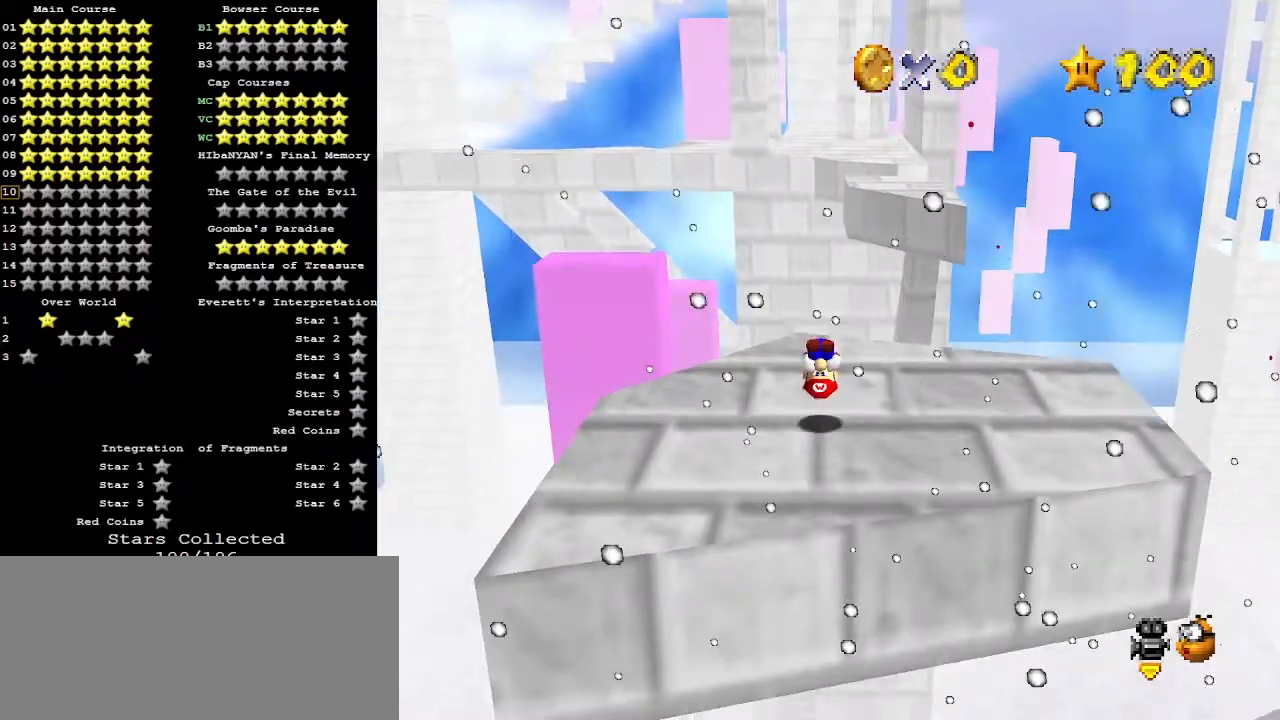
{"buttons": [], "left_stick": "center", "events": [[33, "A", "up"], [33, "left_stick", "down"], [200, "R1", "down"], [200, "left_stick", "center"], [267, "C_DOWN", "down"], [367, "C_DOWN", "up"], [367, "R1", "up"]]}
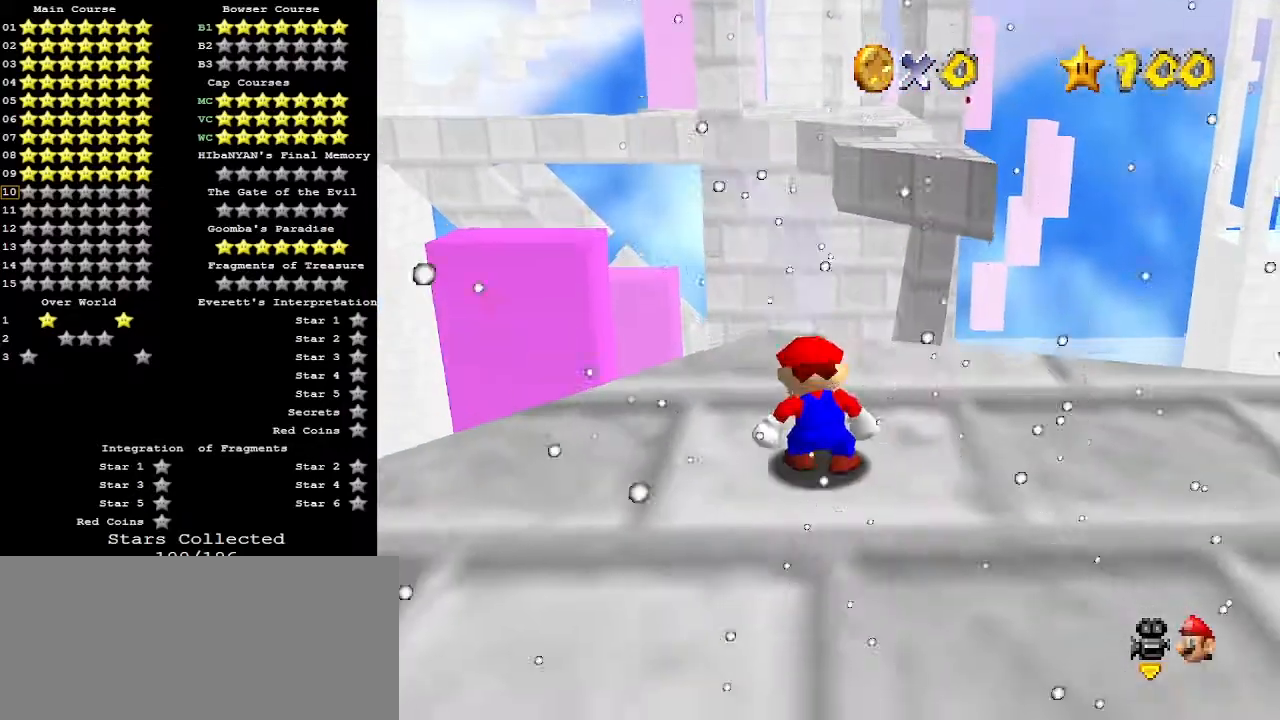
{"buttons": [], "left_stick": "up", "events": [[500, "left_stick", "up"]]}
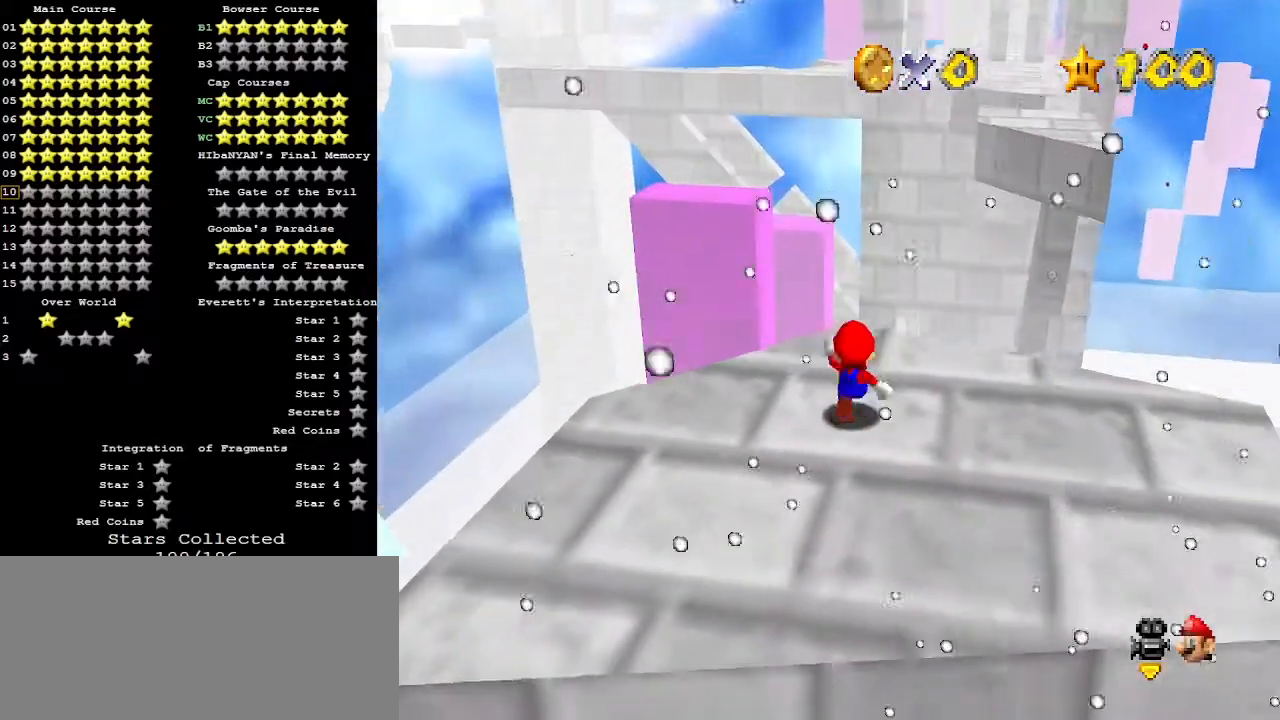
{"buttons": [], "left_stick": "down", "events": [[300, "Z", "down"], [333, "A", "down"], [367, "left_stick", "center"], [433, "left_stick", "down"], [467, "A", "up"], [500, "Z", "up"]]}
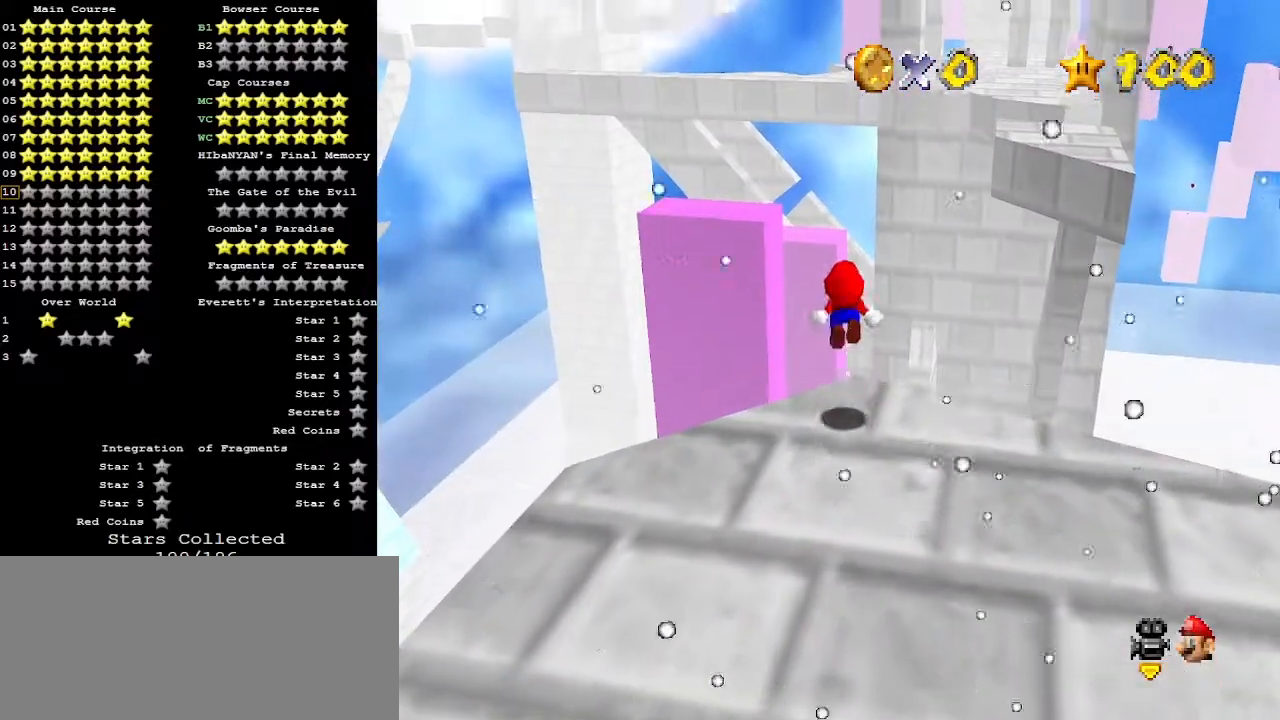
{"buttons": ["Z"], "left_stick": "down", "events": [[133, "R1", "down"], [133, "Z", "down"], [200, "C_DOWN", "down"], [267, "C_DOWN", "up"], [267, "R1", "up"]]}
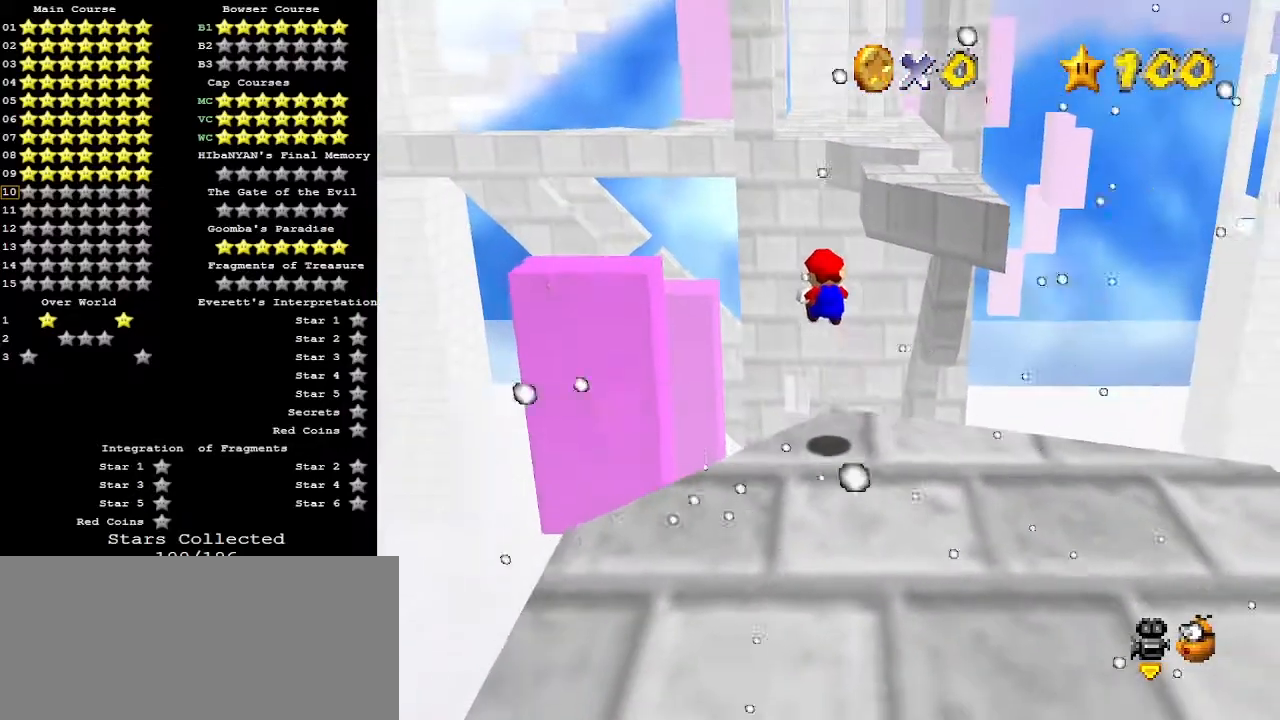
{"buttons": ["A", "Z"], "left_stick": "center", "events": [[200, "C_DOWN", "down"], [200, "R1", "down"], [333, "C_DOWN", "up"], [333, "R1", "up"], [467, "A", "down"], [467, "left_stick", "center"]]}
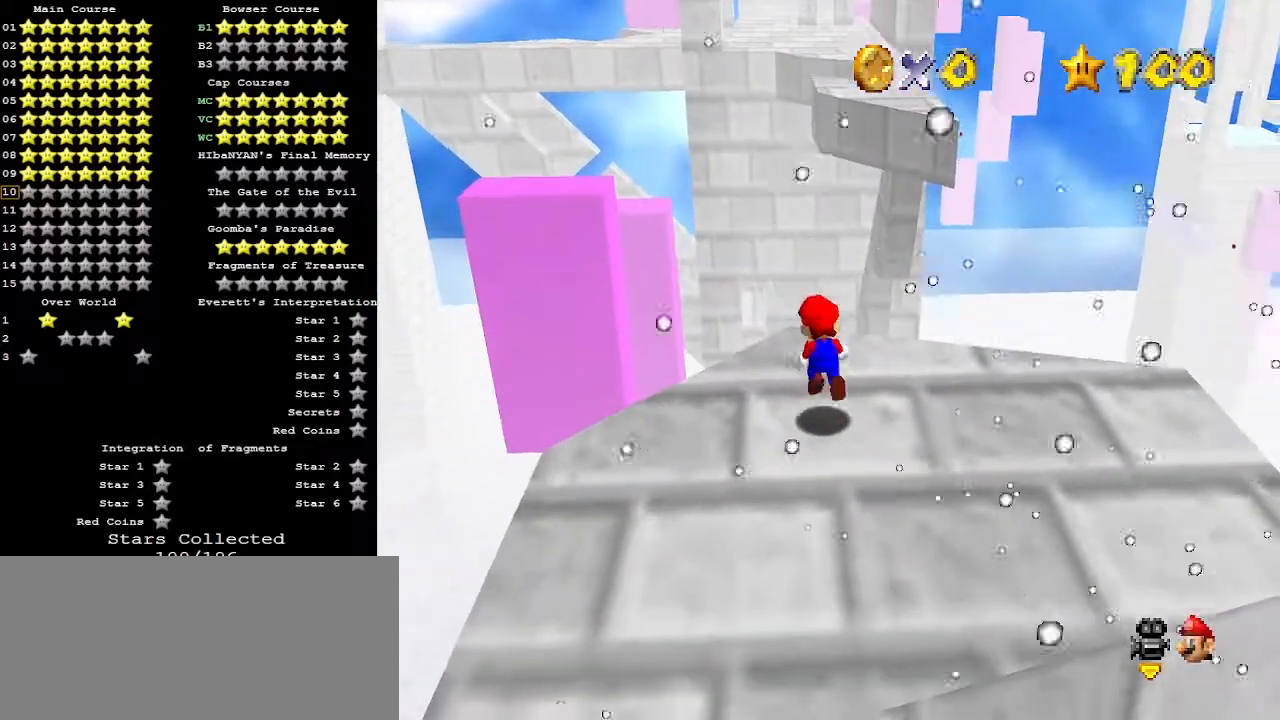
{"buttons": ["Z"], "left_stick": "center", "events": [[100, "A", "up"]]}
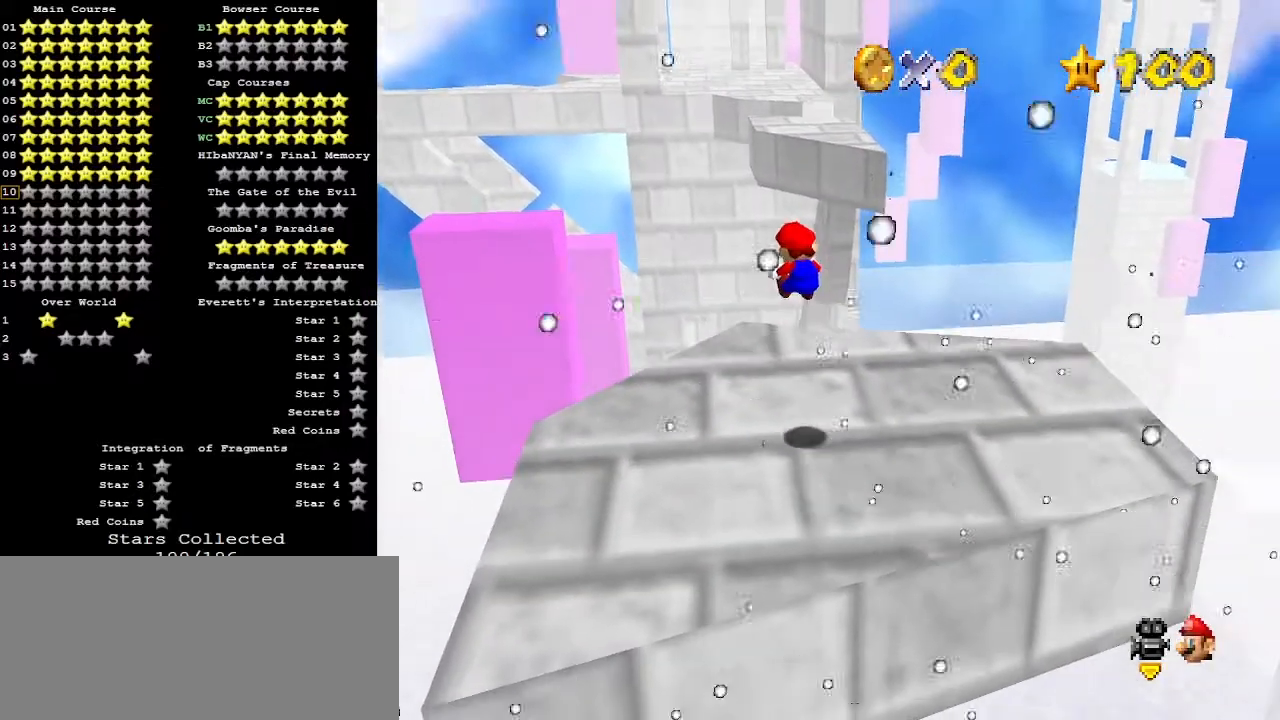
{"buttons": [], "left_stick": "center", "events": [[467, "Z", "up"]]}
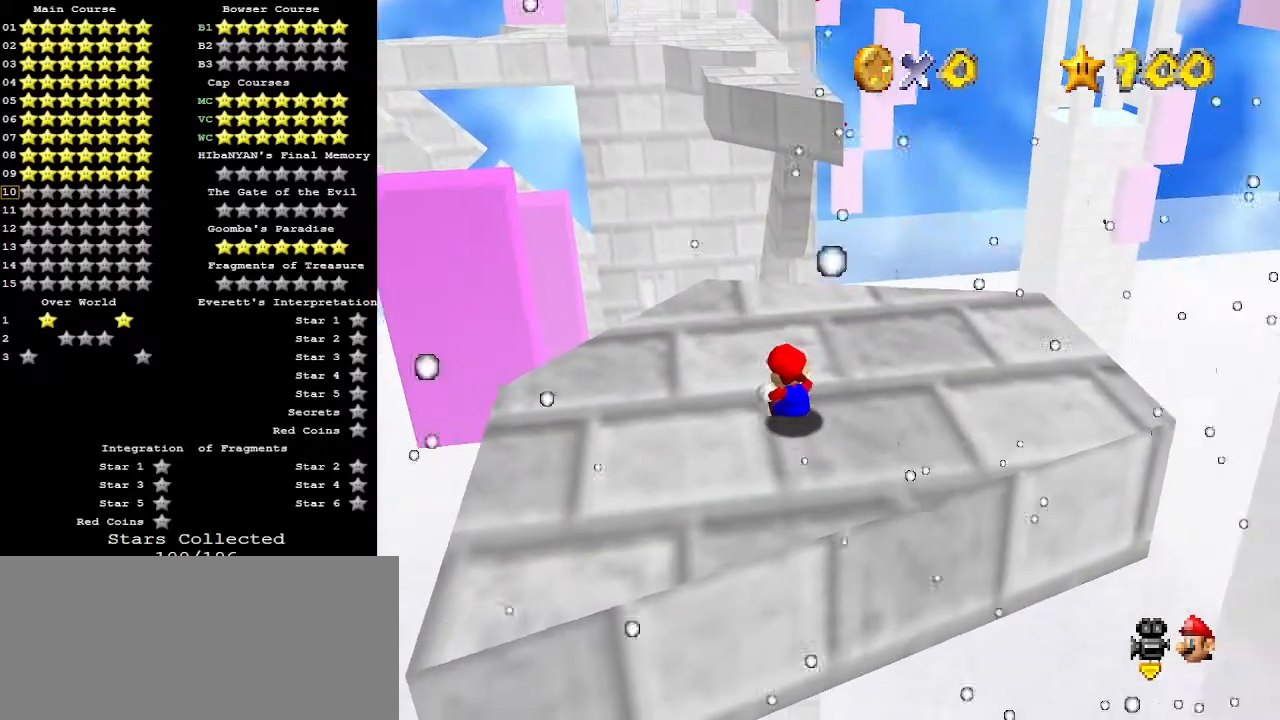
{"buttons": ["Z"], "left_stick": "center", "events": [[67, "A", "down"], [67, "Z", "down"], [167, "A", "up"]]}
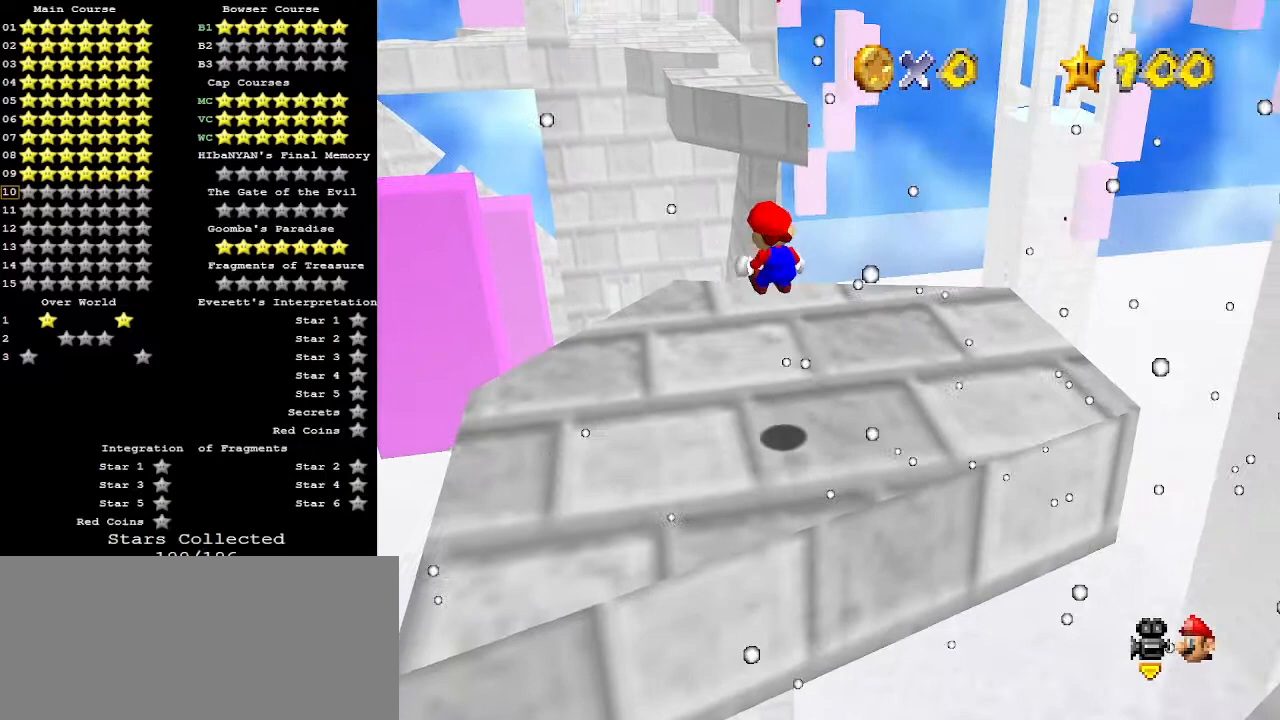
{"buttons": [], "left_stick": "center", "events": [[33, "Z", "up"]]}
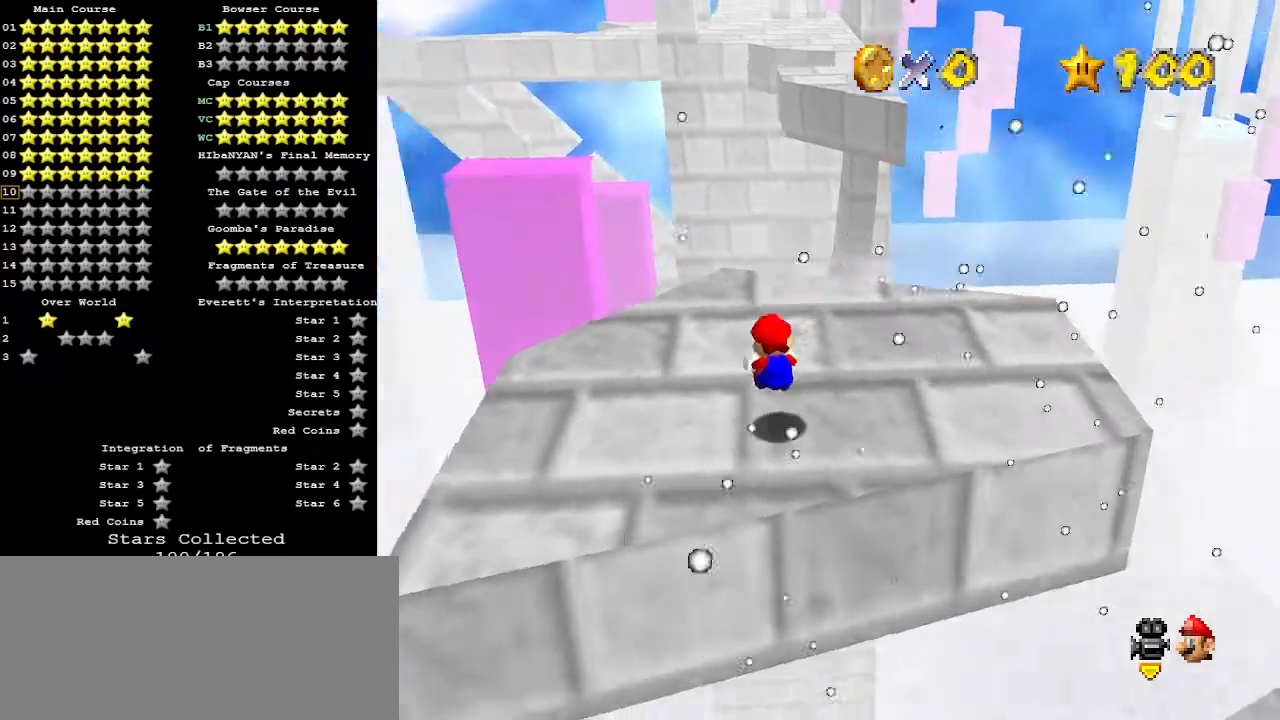
{"buttons": [], "left_stick": "center", "events": []}
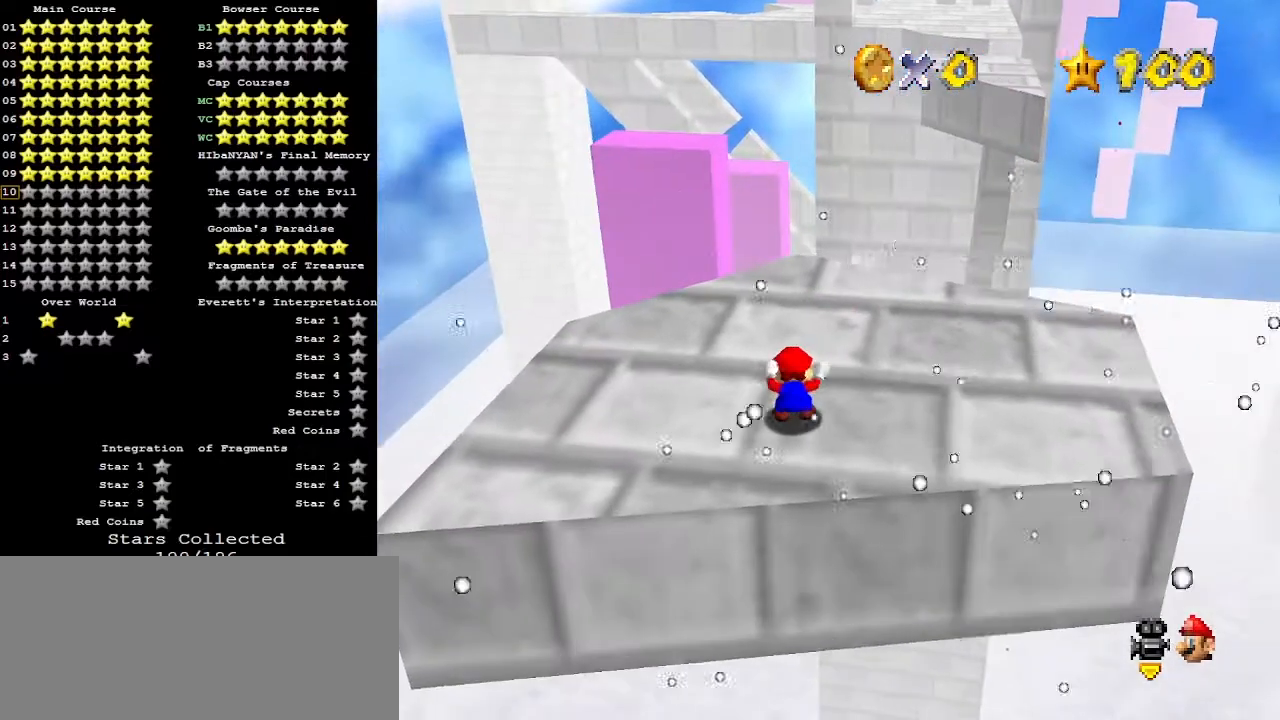
{"buttons": ["A", "Z"], "left_stick": "up", "events": [[167, "left_stick", "up"], [467, "Z", "down"], [500, "A", "down"]]}
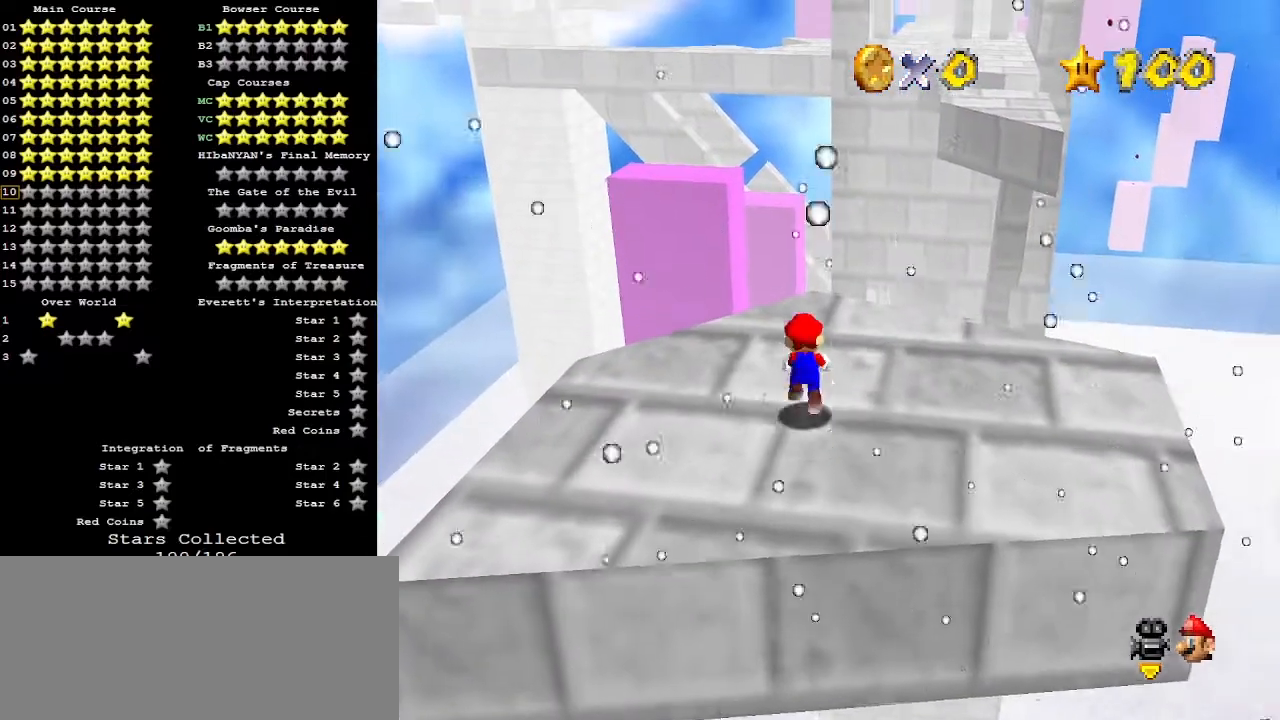
{"buttons": ["Z"], "left_stick": "center", "events": [[67, "left_stick", "down"], [133, "A", "up"], [433, "left_stick", "center"]]}
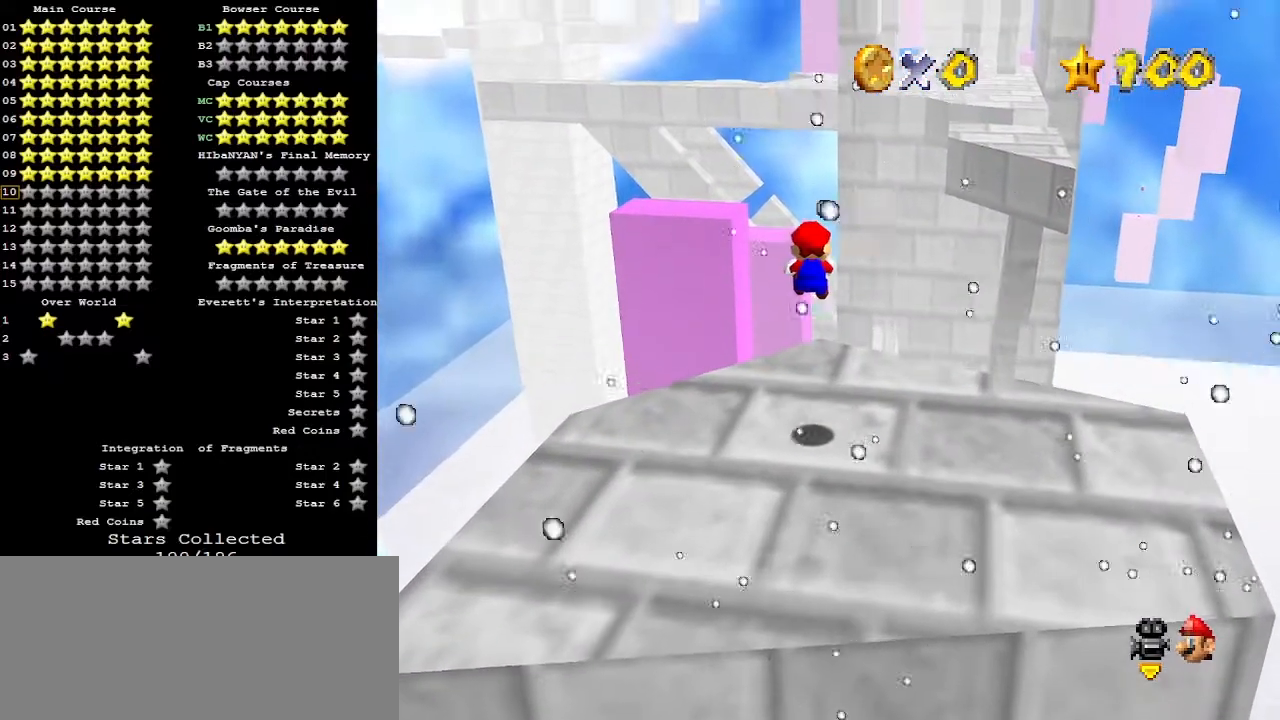
{"buttons": ["Z"], "left_stick": "center", "events": [[200, "left_stick", "down"], [300, "left_stick", "center"]]}
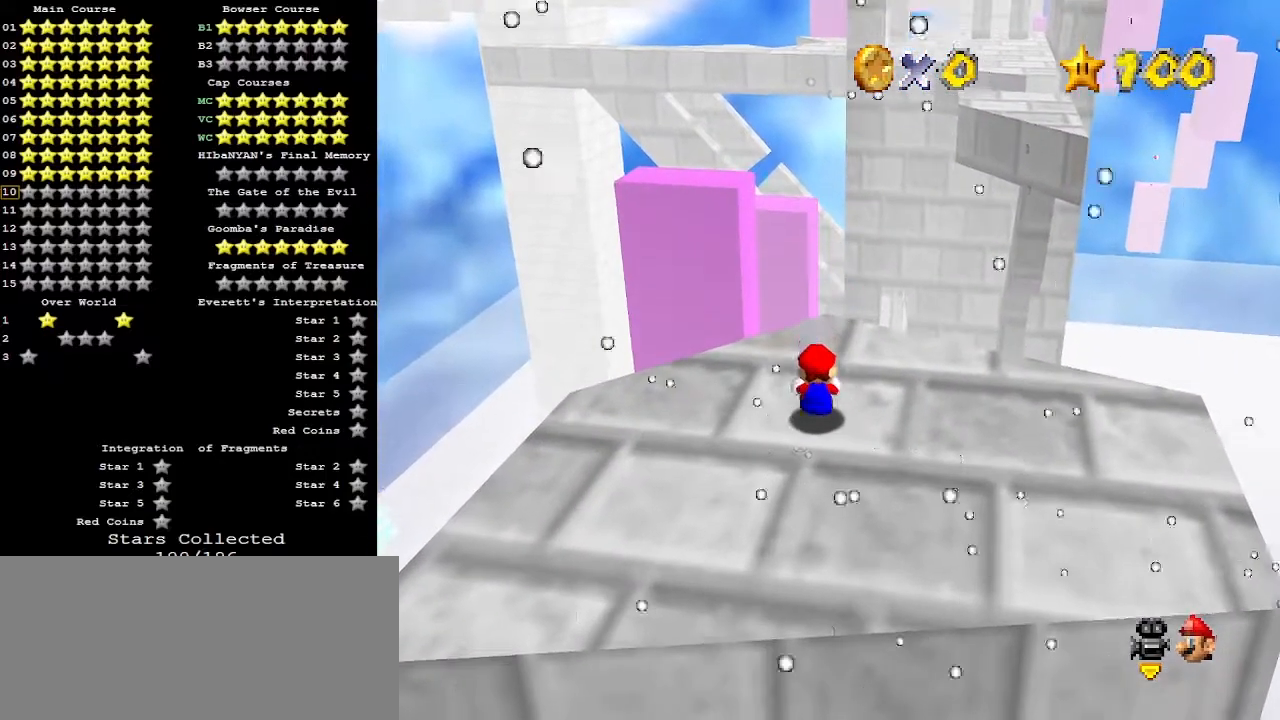
{"buttons": ["Z"], "left_stick": "up", "events": [[100, "A", "down"], [100, "left_stick", "up"], [200, "A", "up"]]}
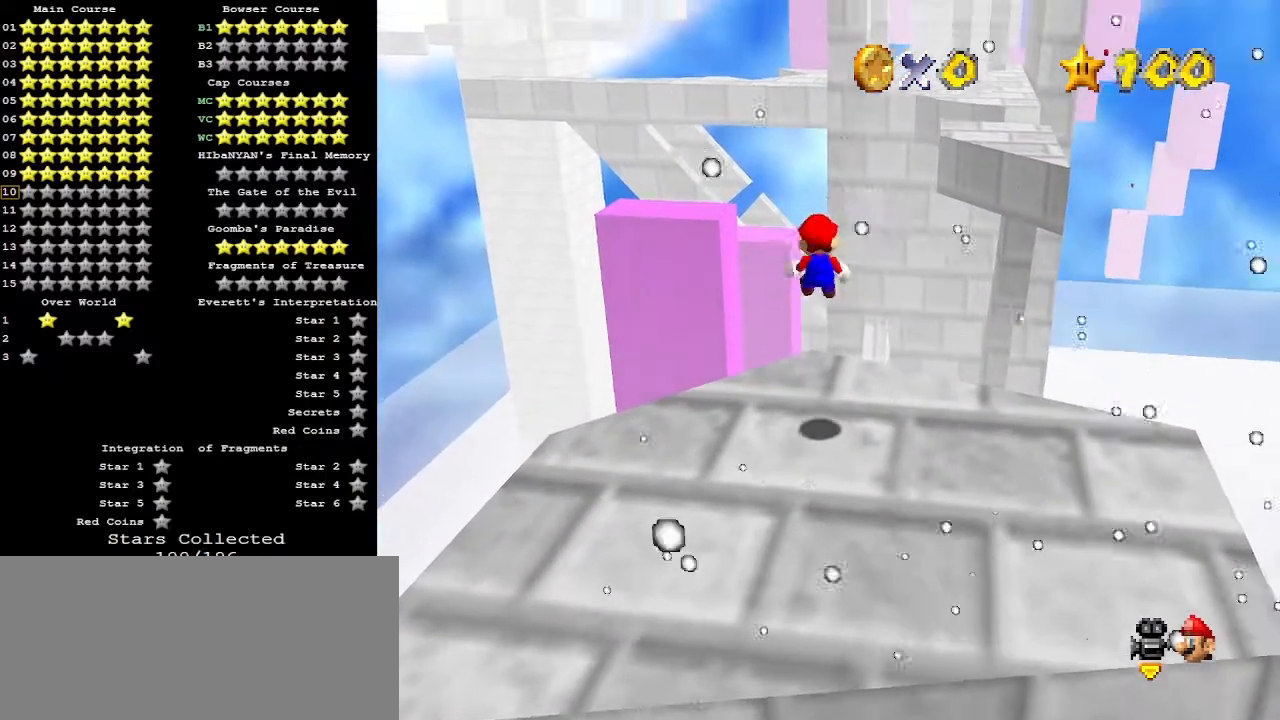
{"buttons": ["Z"], "left_stick": "up", "events": []}
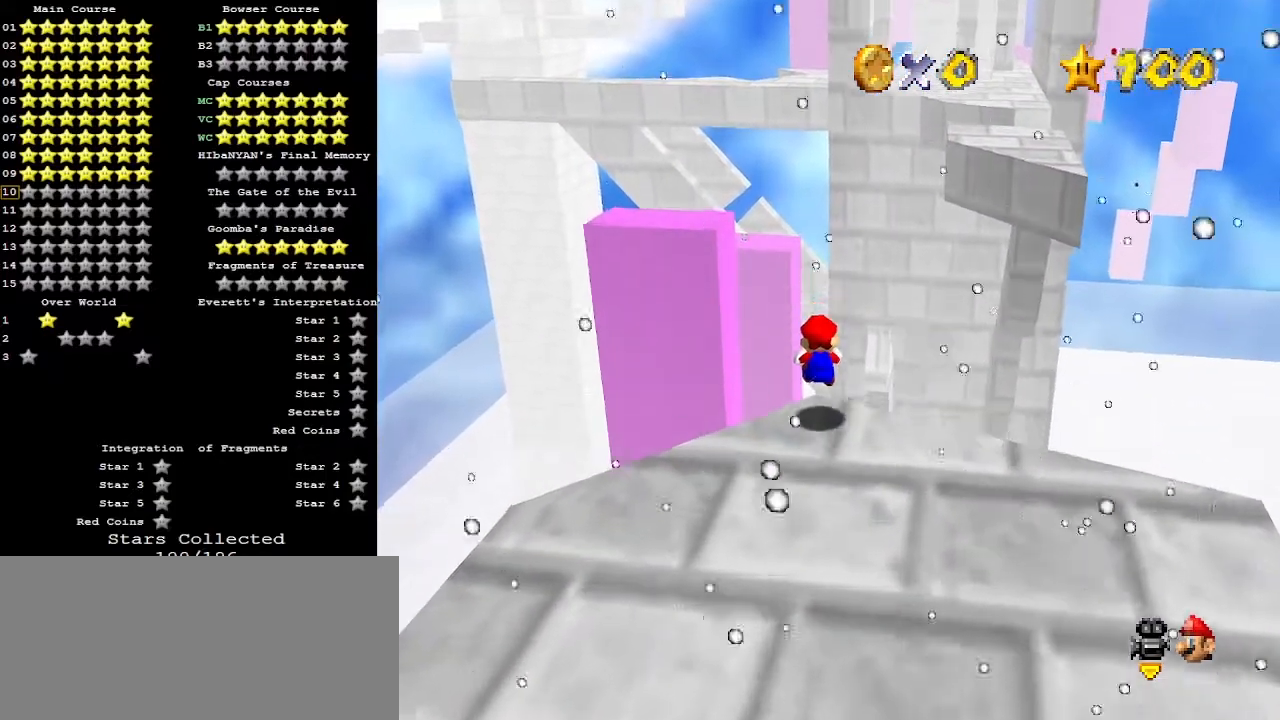
{"buttons": [], "left_stick": "up", "events": [[100, "A", "down"], [233, "A", "up"], [233, "left_stick", "up-left"], [400, "left_stick", "up"], [467, "Z", "up"]]}